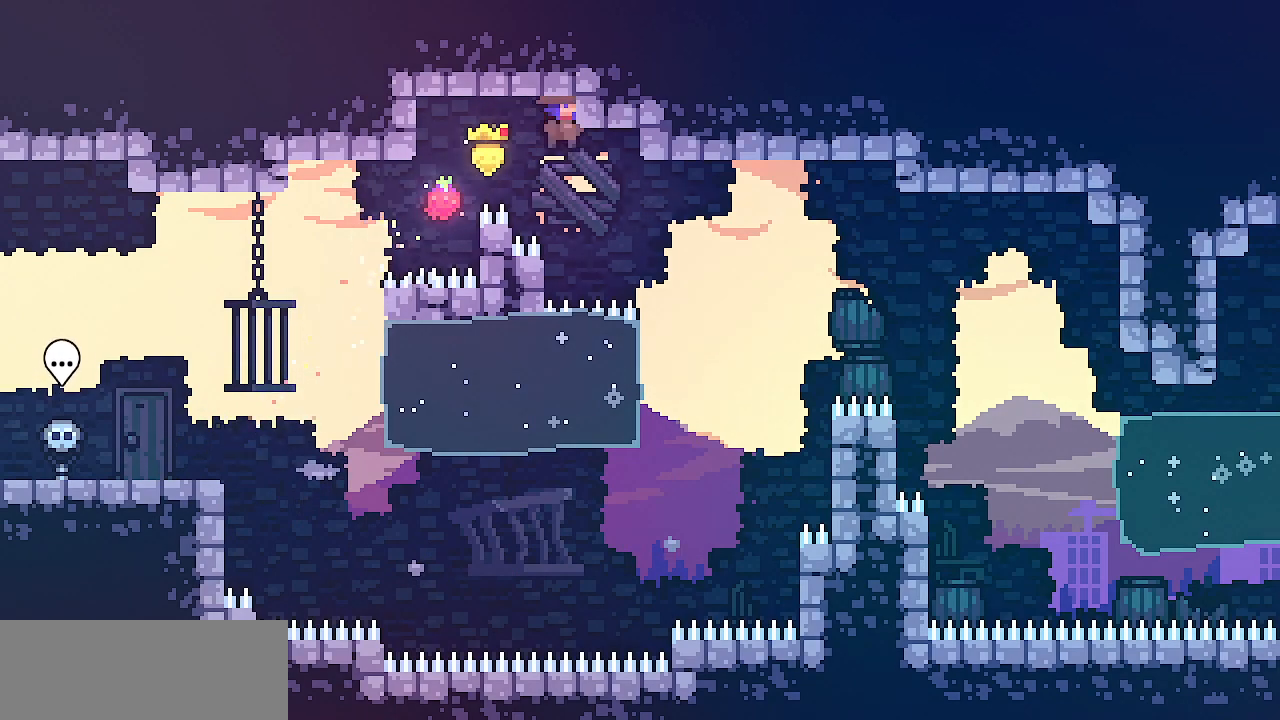
Gameplay with keyboard; each line is a JSON object with the keys held at the frame after it. "events" lists presses ("down") and releases ("up") of "c", "d", "down", "escape", "left", "return", "right", "shift", "up", "x" and "z" between this image and that frame as [ms after this image, input, new state], when the widget could be followed in between. No other keys are recorded. Mouse input is not recorded.
{"keys": ["right"], "events": [[233, "right", "down"], [267, "z", "down"], [317, "z", "up"]]}
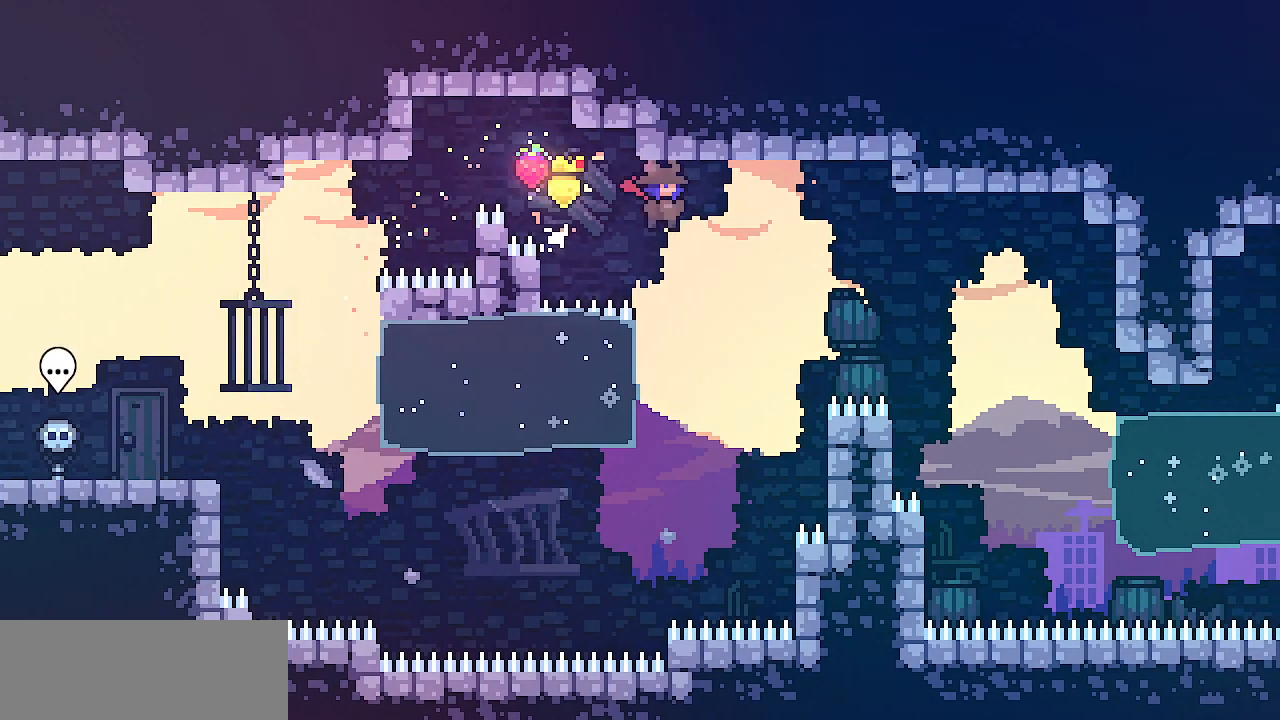
{"keys": ["down", "shift"], "events": [[17, "right", "up"], [83, "shift", "down"], [183, "left", "down"], [333, "down", "down"], [383, "left", "up"]]}
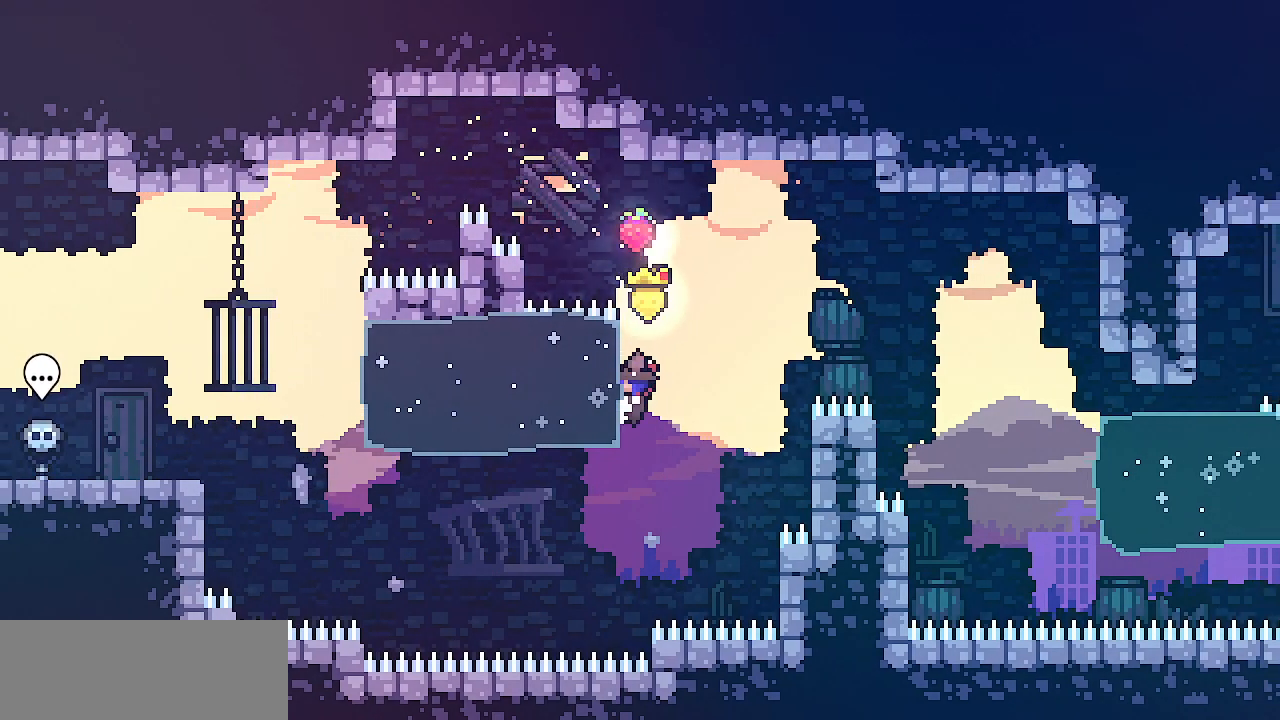
{"keys": ["right", "shift", "up"], "events": [[33, "down", "up"], [117, "right", "down"], [183, "z", "down"], [250, "z", "up"], [450, "up", "down"]]}
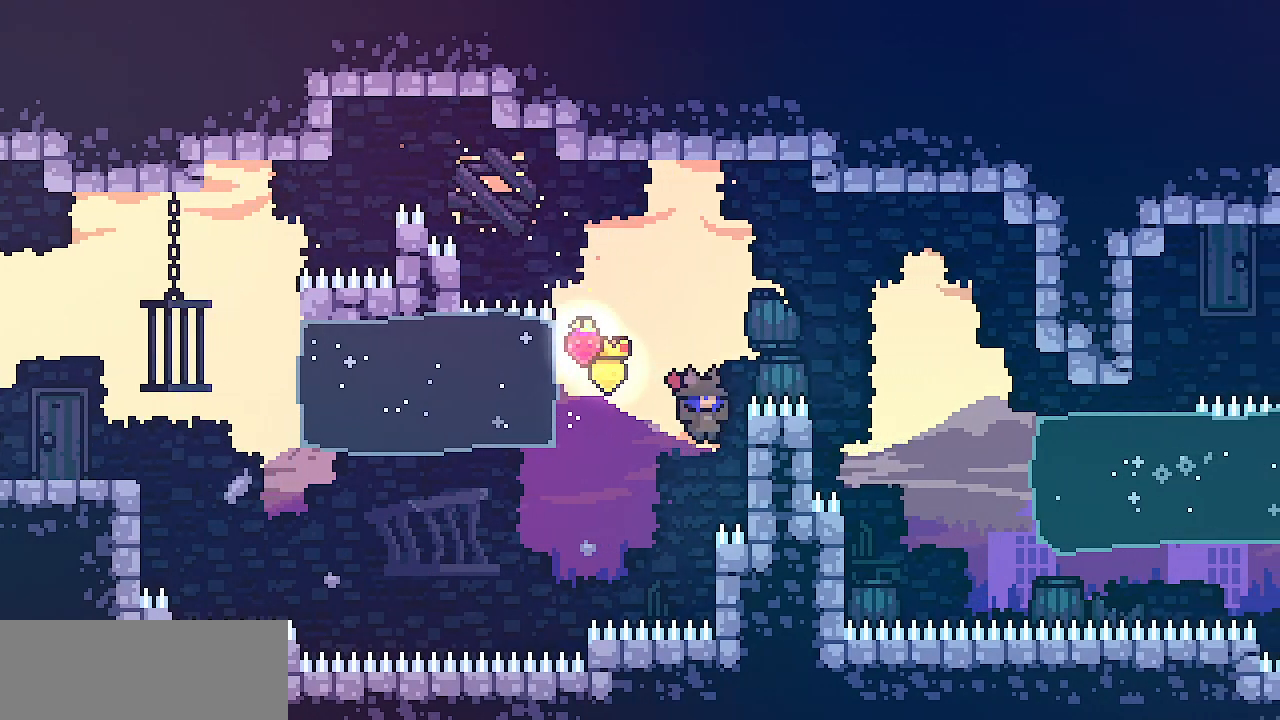
{"keys": ["right", "shift", "z"], "events": [[467, "up", "up"], [483, "z", "down"]]}
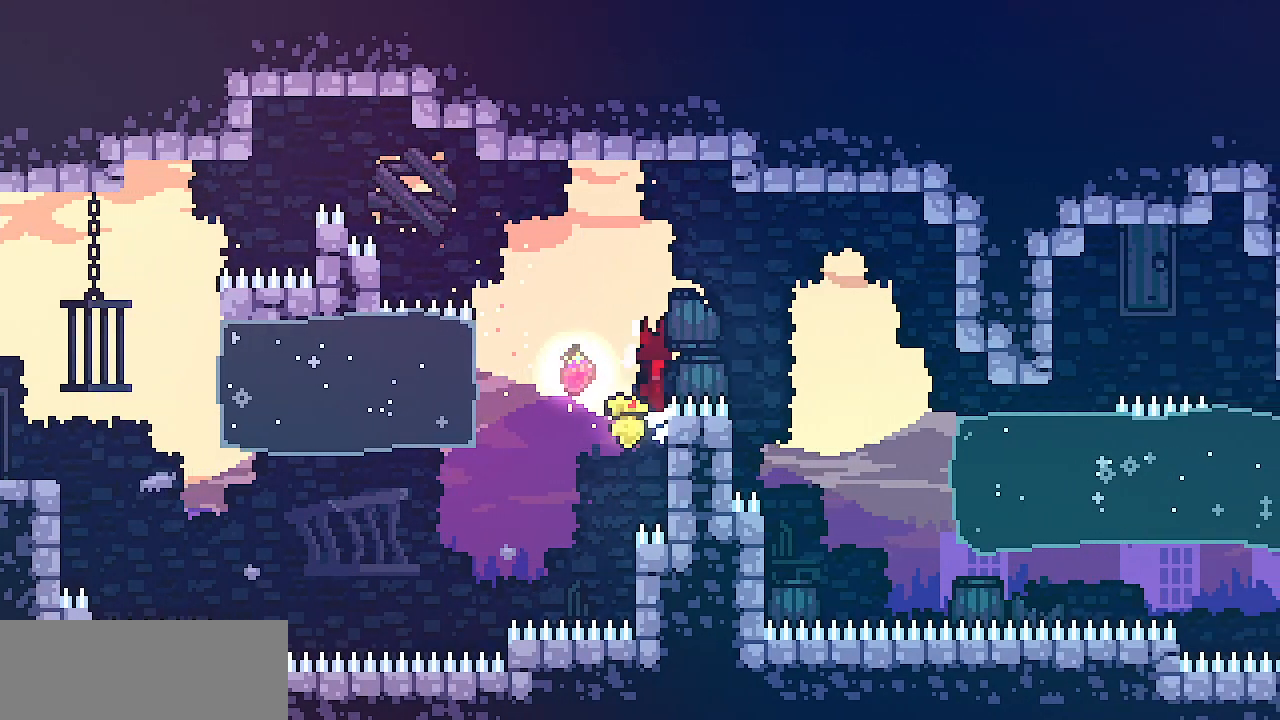
{"keys": ["left"], "events": [[350, "right", "up"], [400, "shift", "up"], [400, "z", "up"], [467, "left", "down"]]}
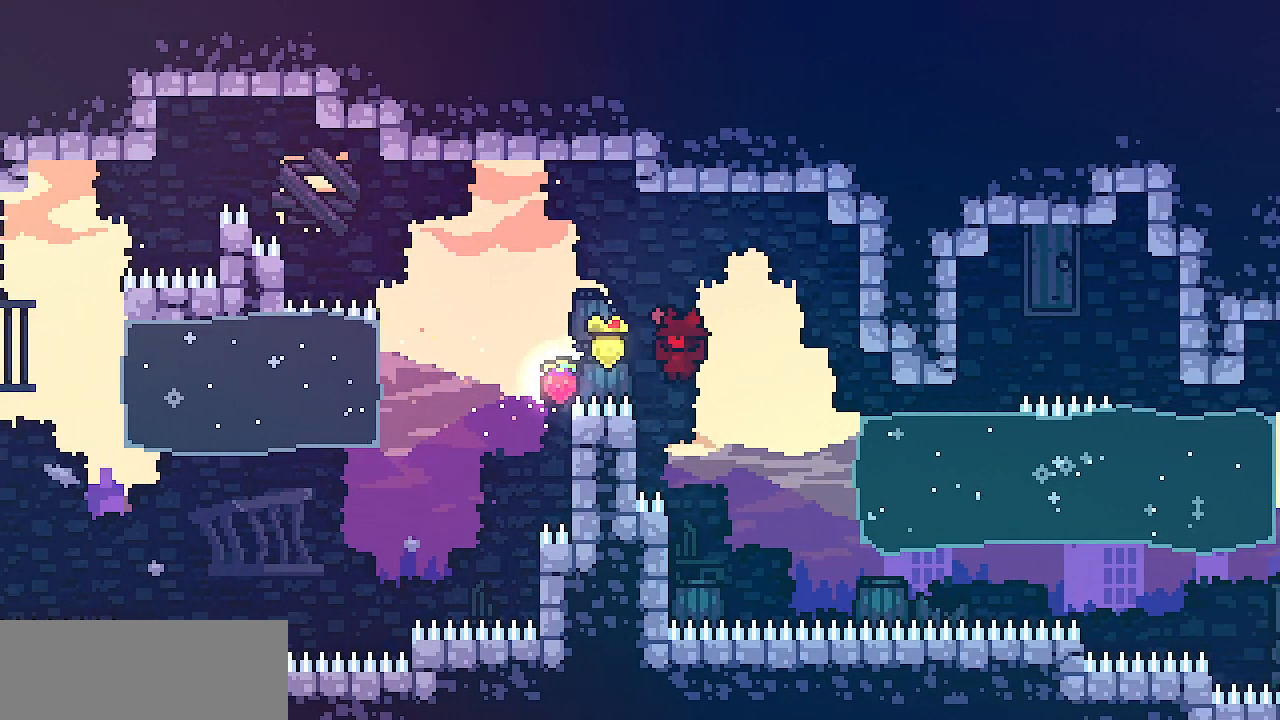
{"keys": ["right", "z"]}
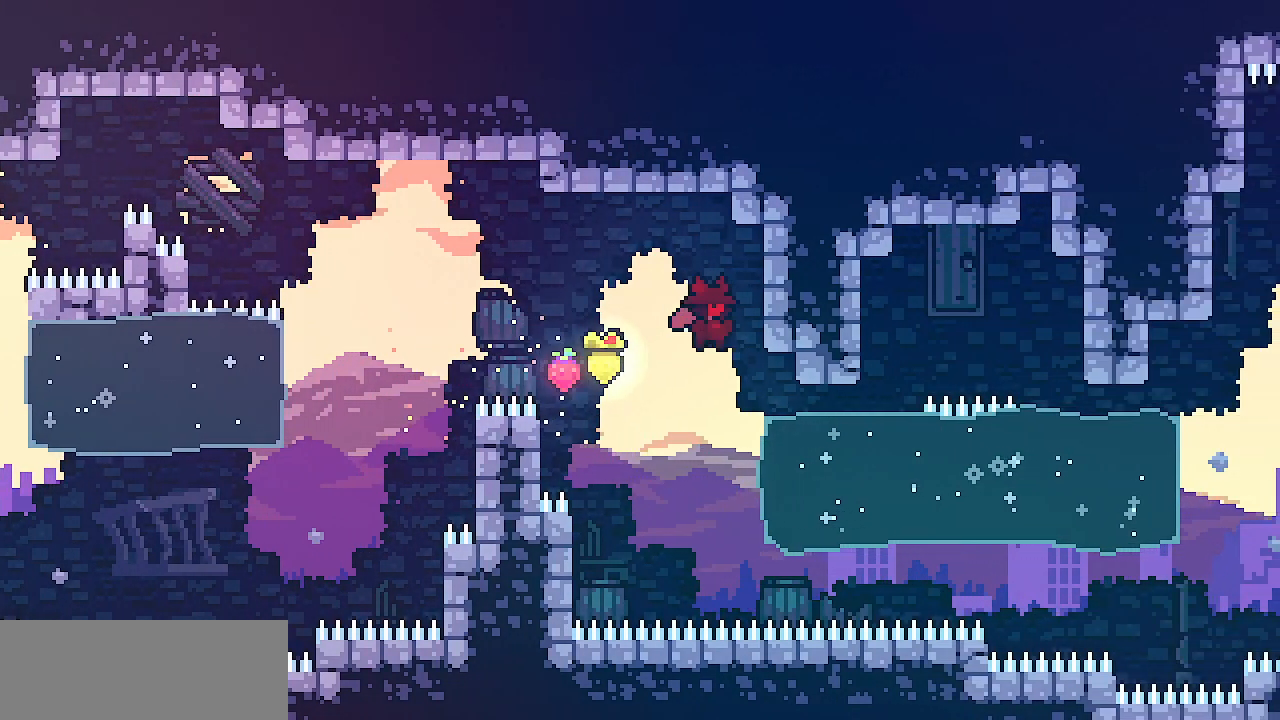
{"keys": ["down", "right"], "events": [[33, "z", "up"], [167, "down", "down"]]}
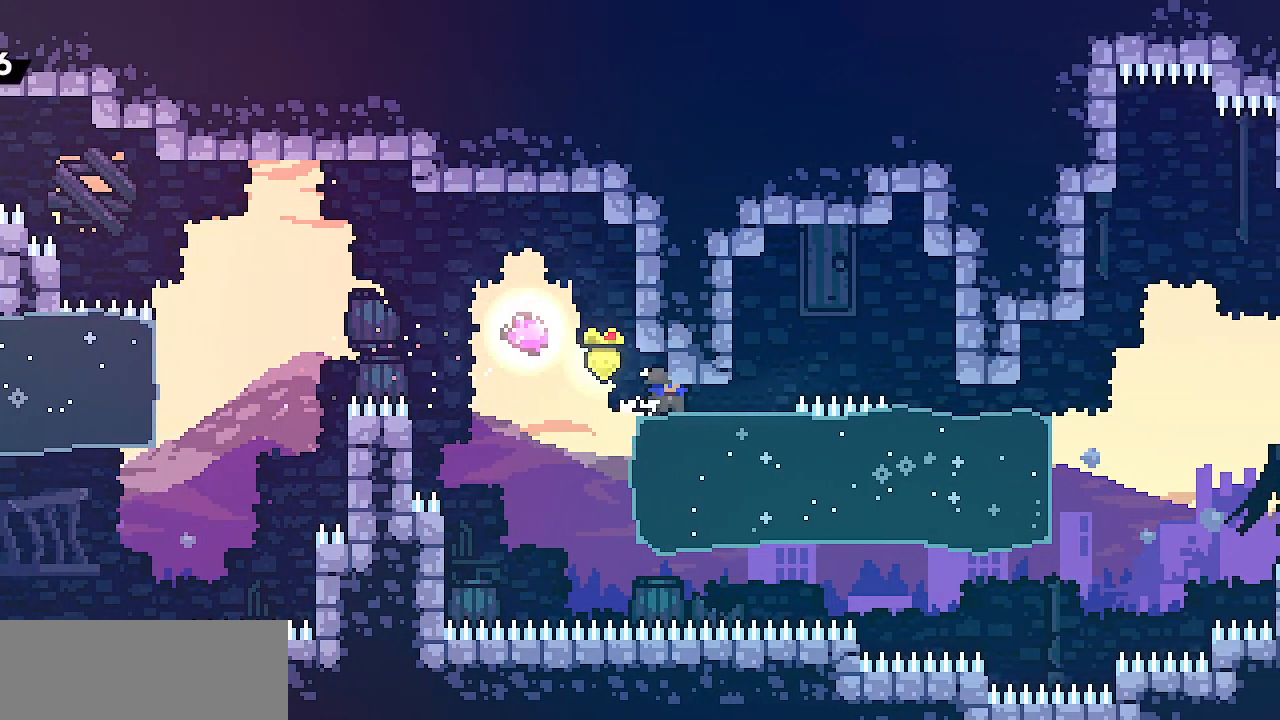
{"keys": ["down", "right", "z"], "events": [[33, "z", "down"], [217, "z", "up"], [333, "z", "down"]]}
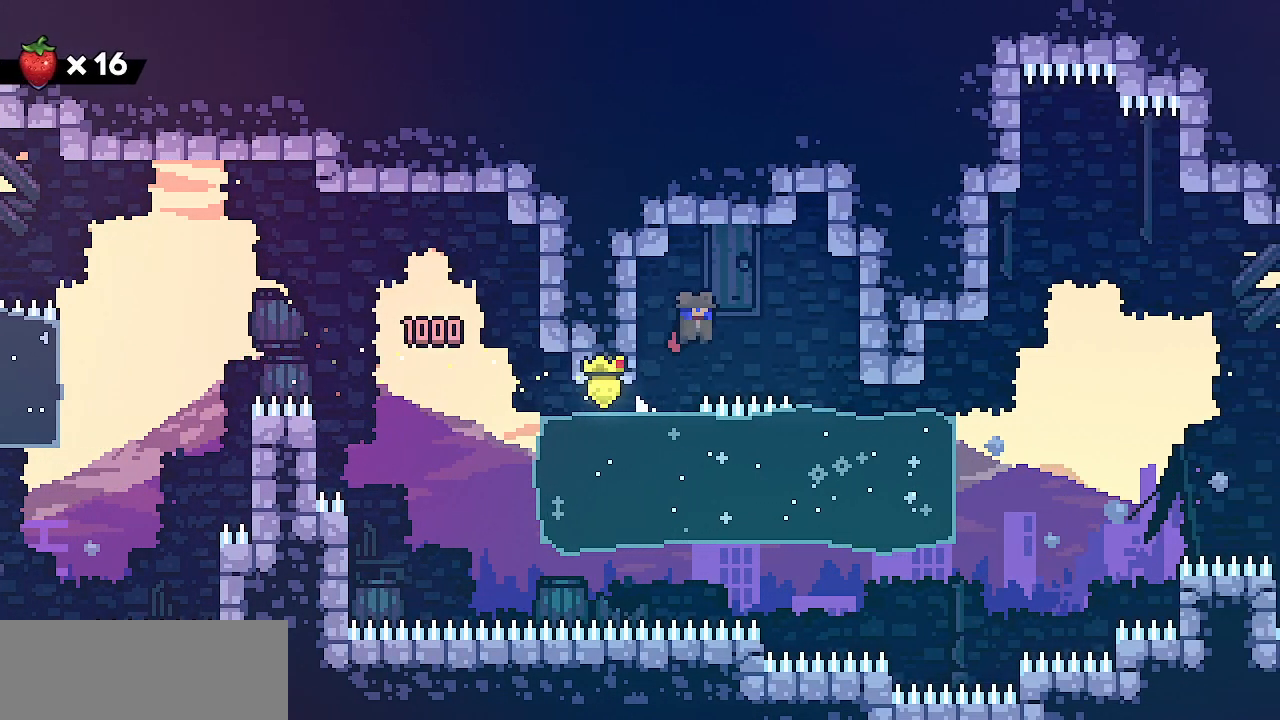
{"keys": ["down", "right"], "events": [[150, "z", "up"]]}
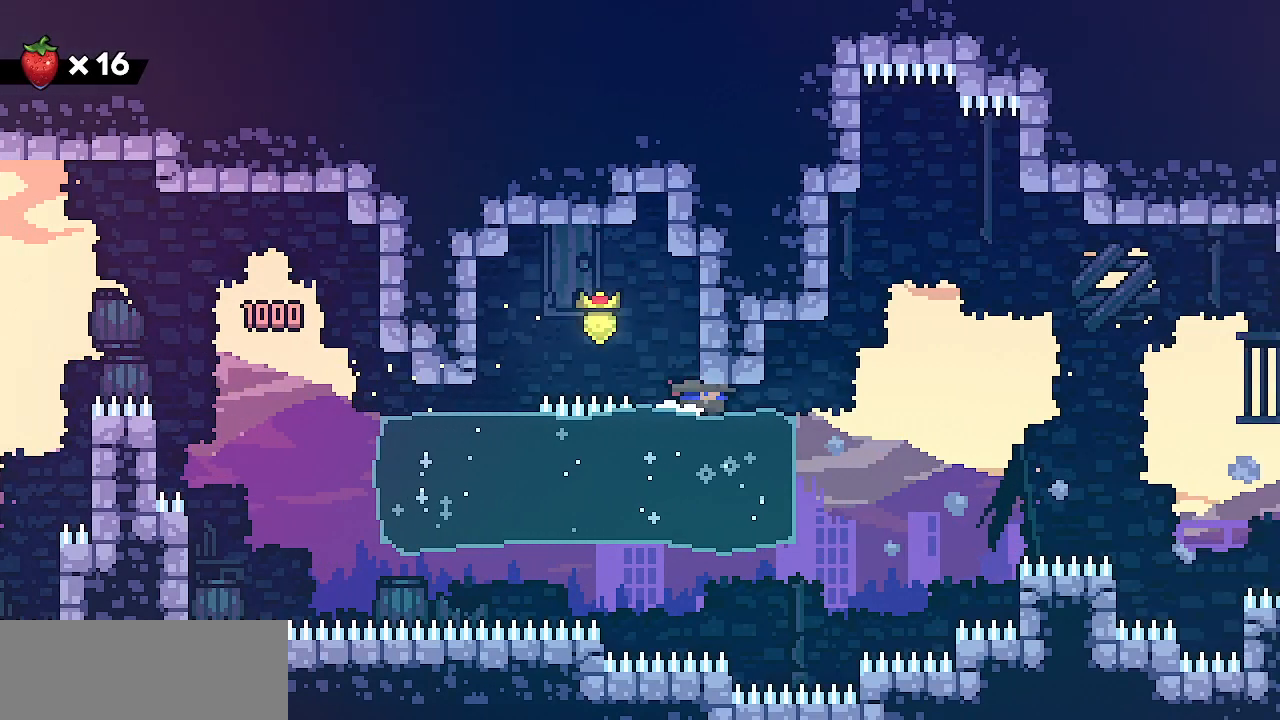
{"keys": ["down", "right", "shift", "z"], "events": [[100, "z", "down"], [283, "z", "up"], [417, "z", "down"], [433, "shift", "down"]]}
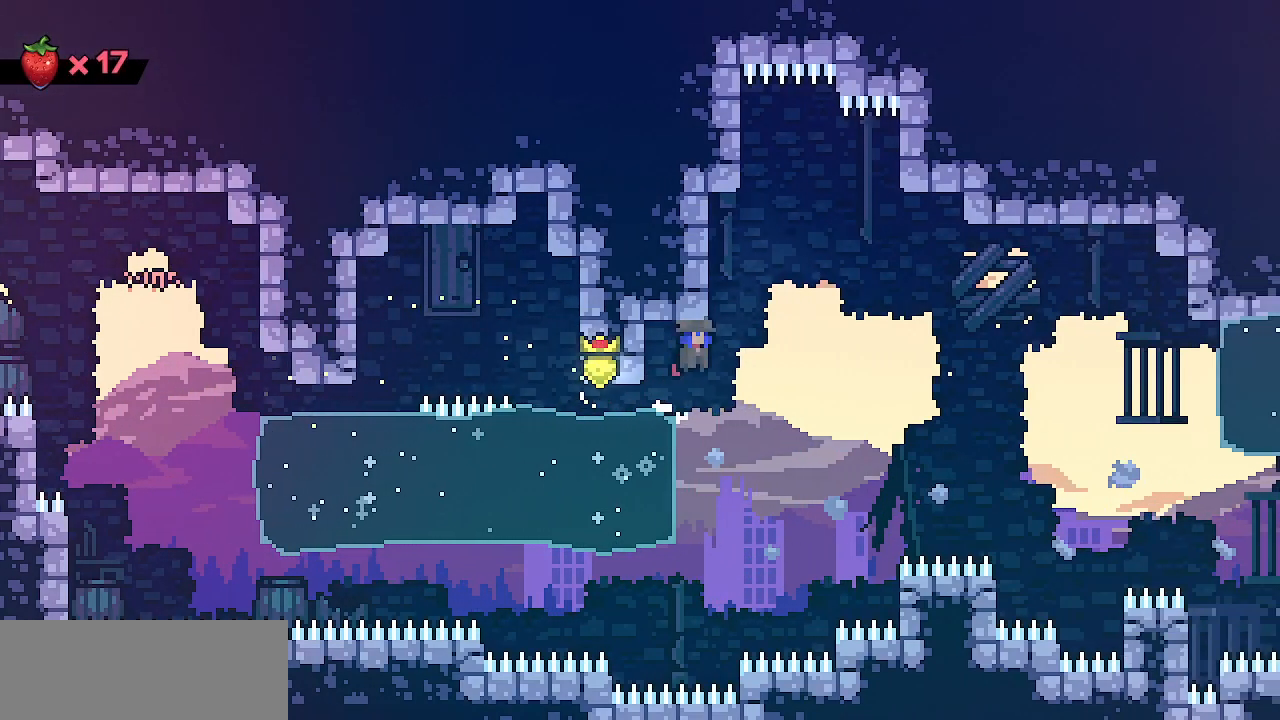
{"keys": ["right", "shift", "z"], "events": [[50, "left", "down"], [67, "down", "up"], [67, "right", "up"], [333, "z", "up"], [417, "left", "up"], [417, "right", "down"], [450, "z", "down"]]}
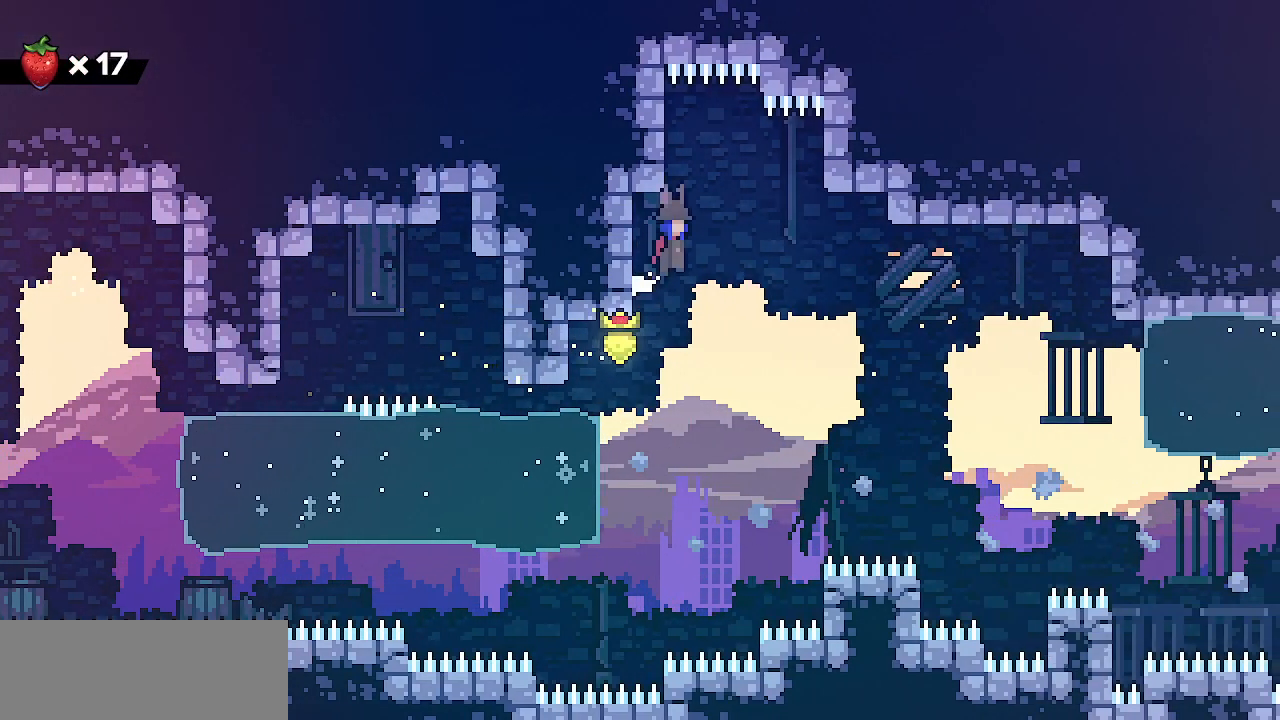
{"keys": ["right"], "events": [[483, "shift", "up"], [483, "z", "up"]]}
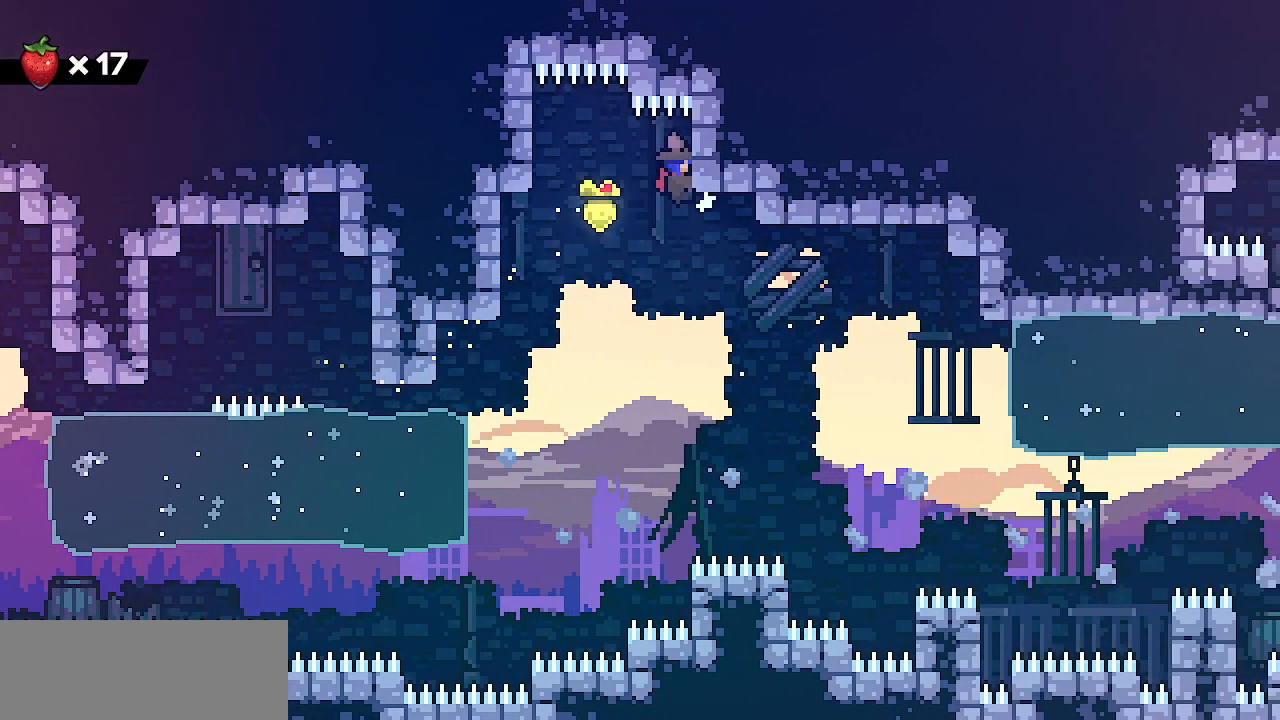
{"keys": ["right", "shift"], "events": [[500, "shift", "down"]]}
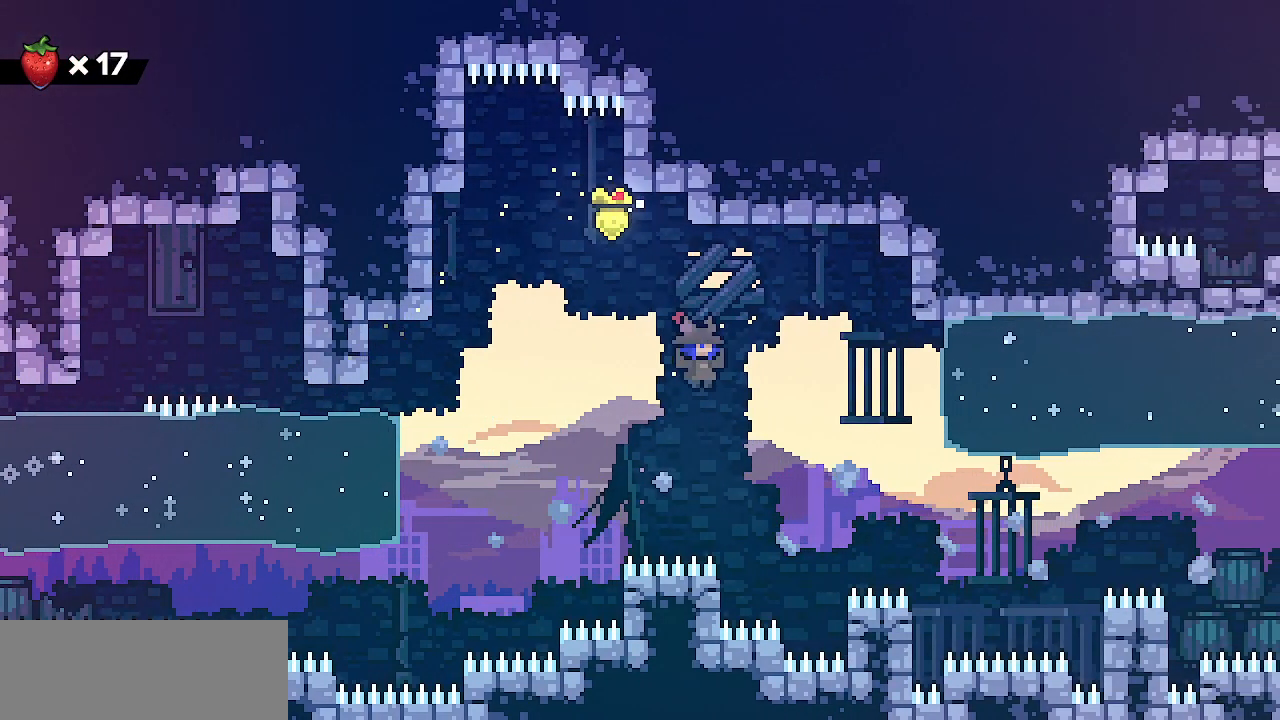
{"keys": ["right", "shift"], "events": []}
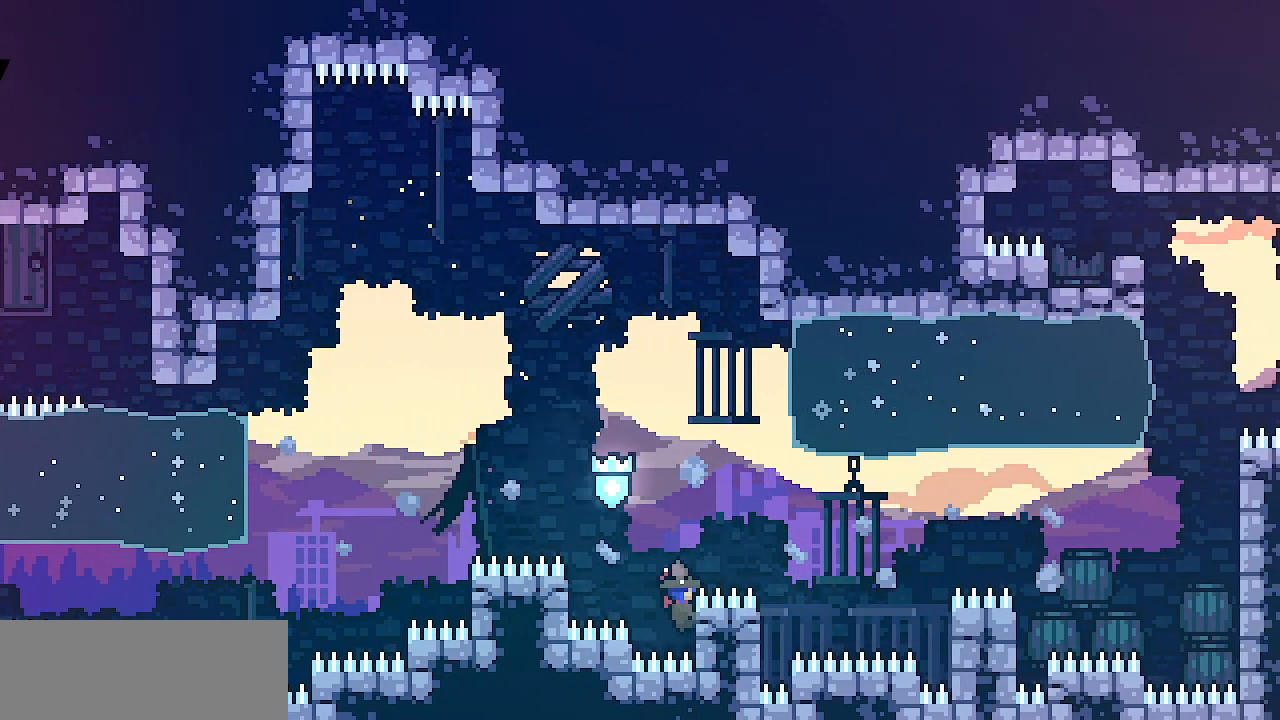
{"keys": ["shift", "z"], "events": [[33, "z", "down"], [367, "right", "up"]]}
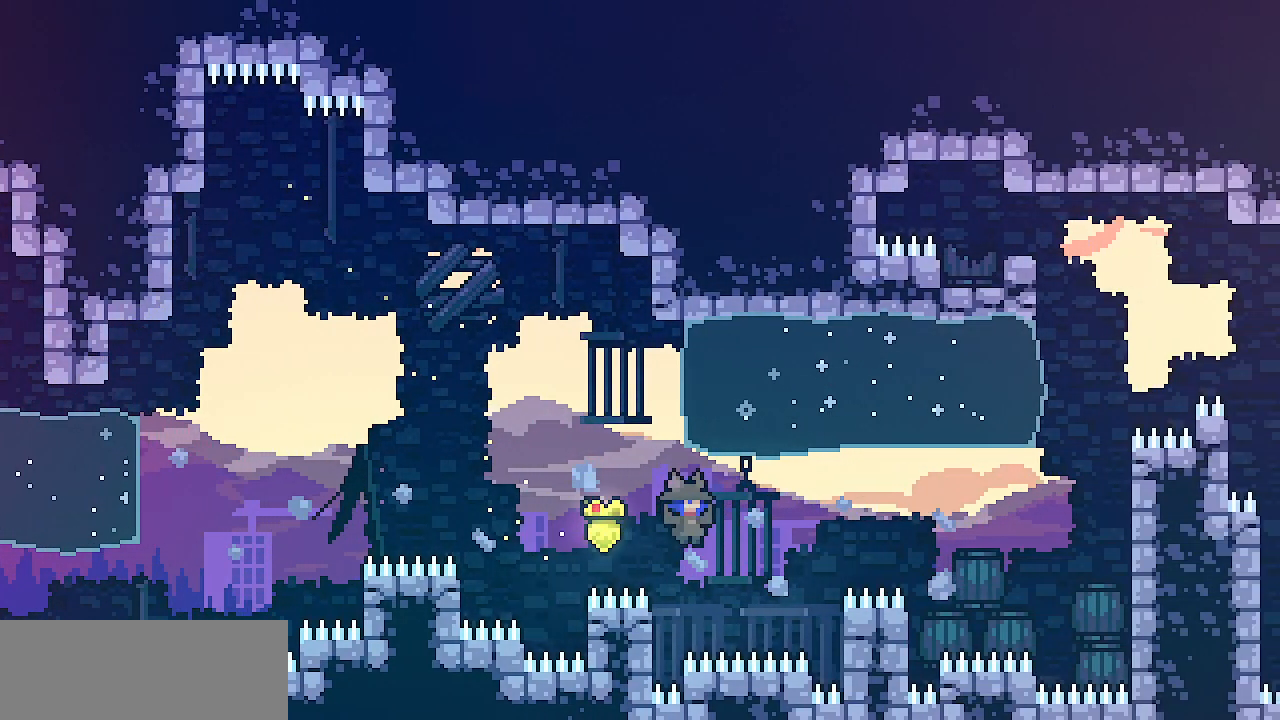
{"keys": ["right", "shift", "z"]}
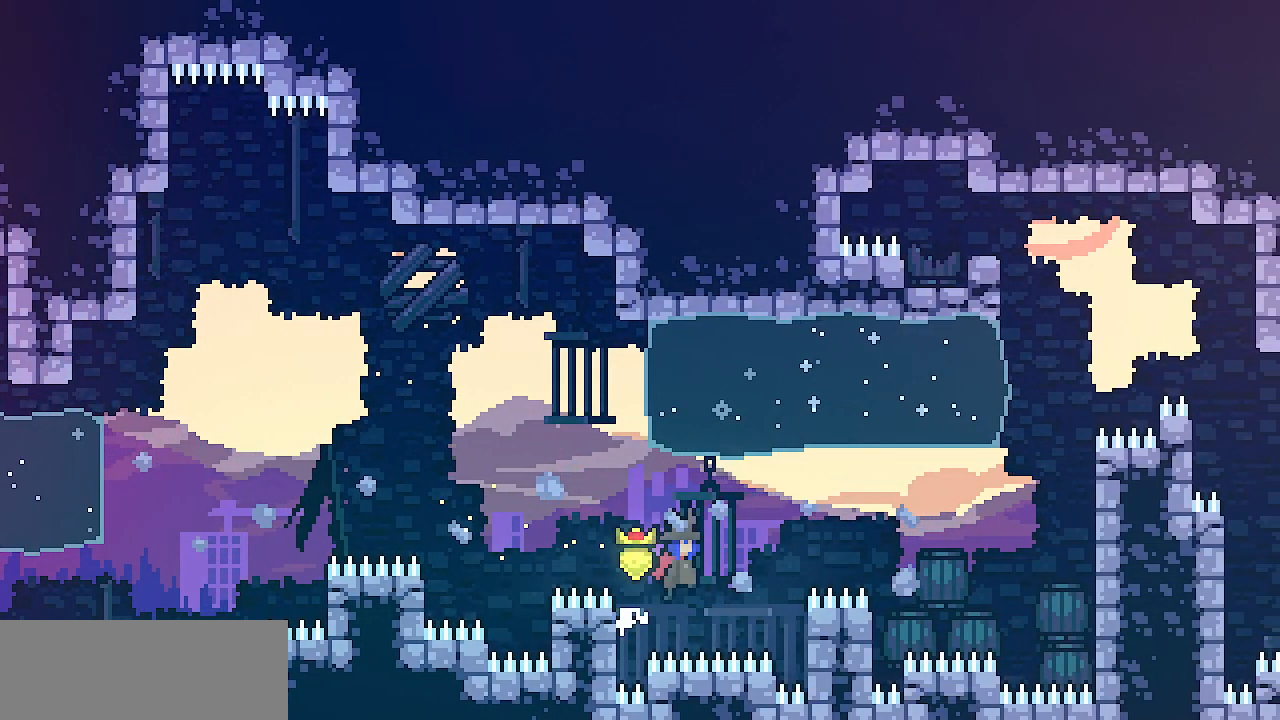
{"keys": ["right", "shift", "up"], "events": [[17, "z", "up"], [300, "up", "down"]]}
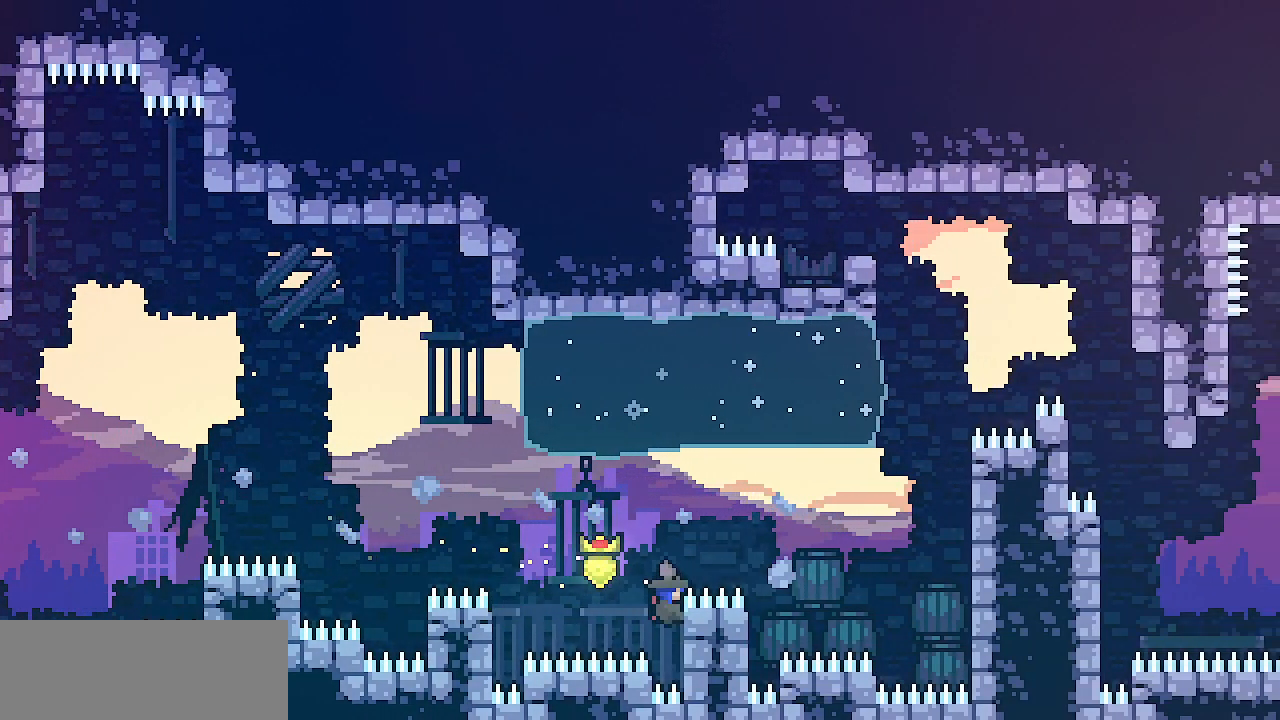
{"keys": ["shift", "z"], "events": [[117, "up", "up"], [133, "z", "down"], [483, "right", "up"]]}
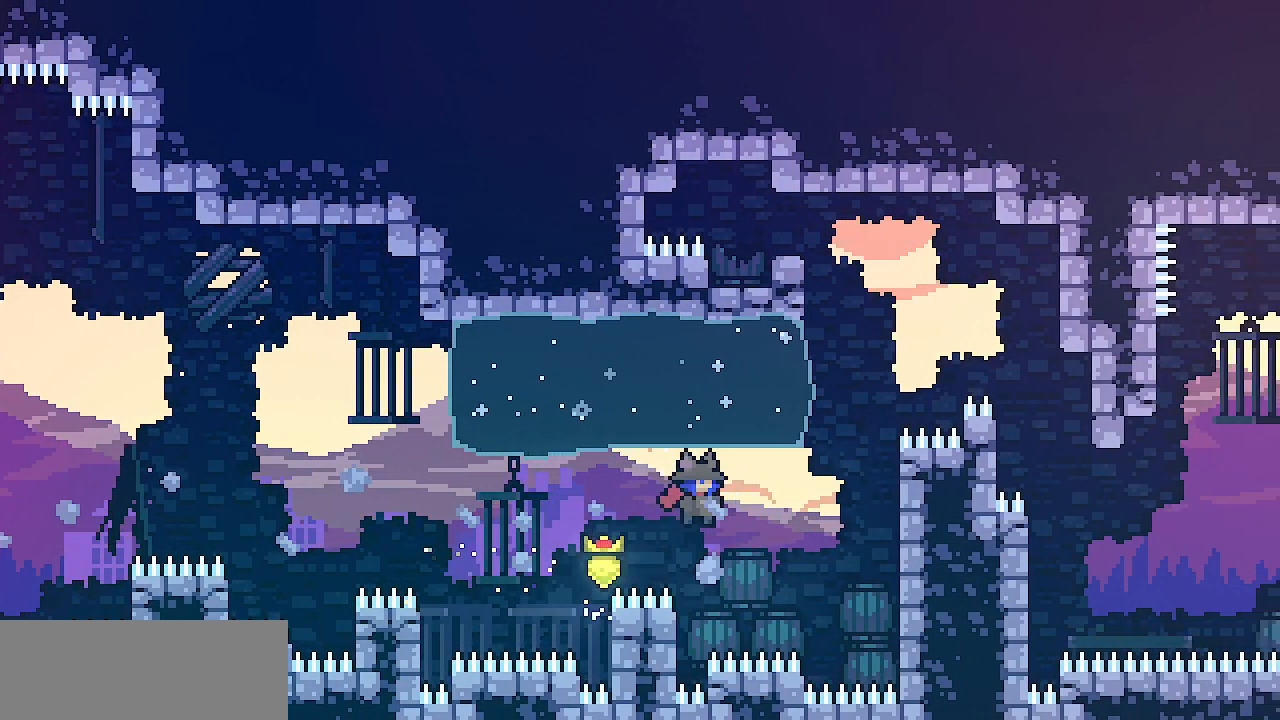
{"keys": ["right", "shift", "z"]}
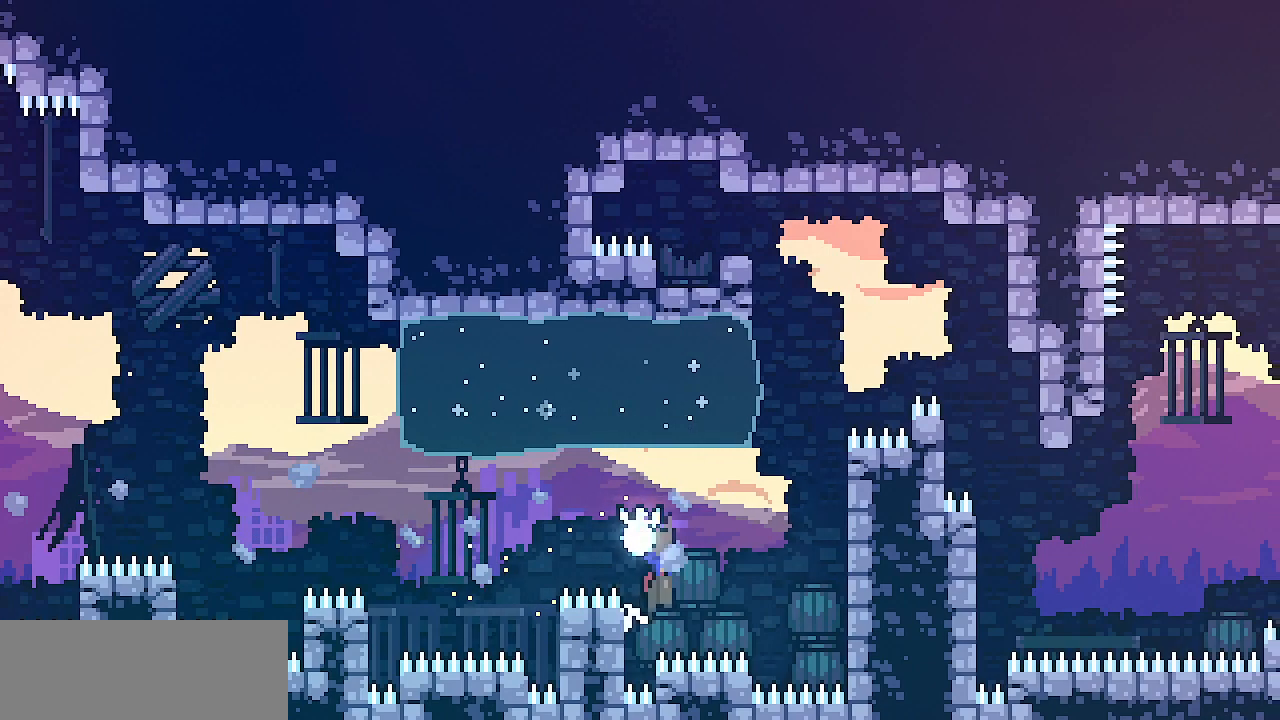
{"keys": ["right", "shift", "up"], "events": [[467, "up", "down"], [467, "z", "up"]]}
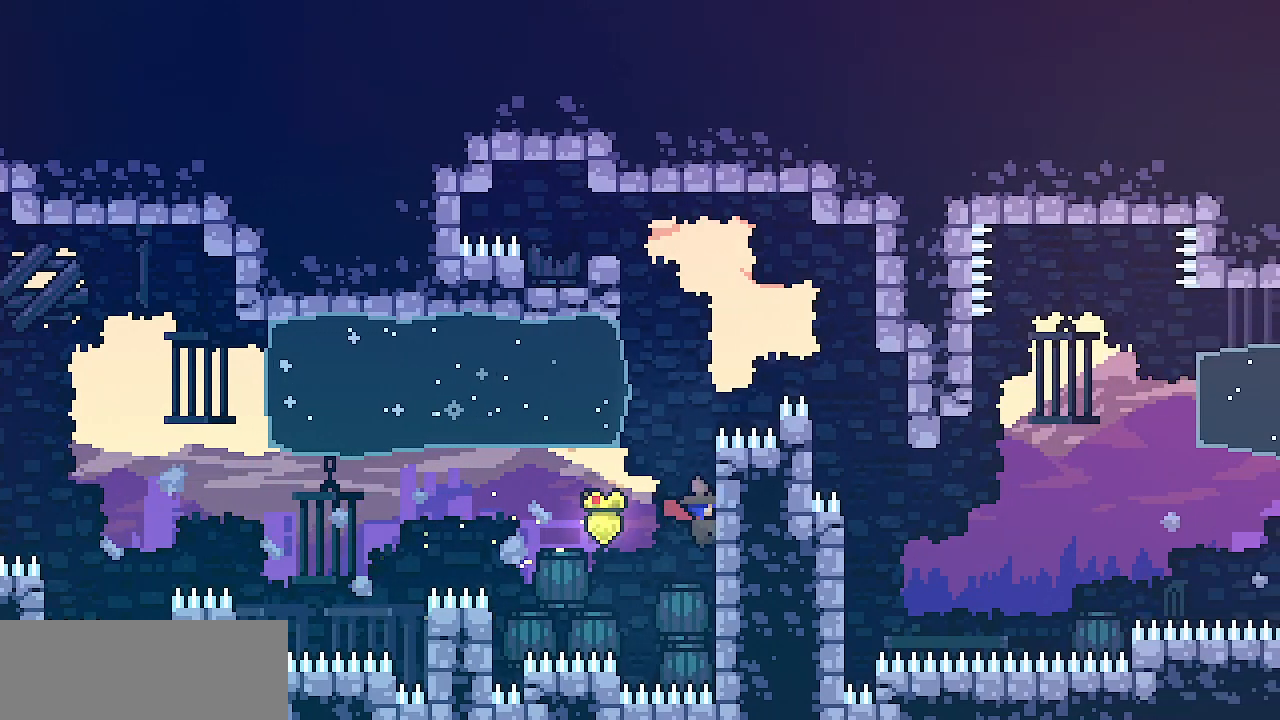
{"keys": ["z"], "events": [[50, "right", "up"], [100, "shift", "up"], [150, "up", "up"], [167, "z", "down"], [400, "z", "up"], [483, "z", "down"]]}
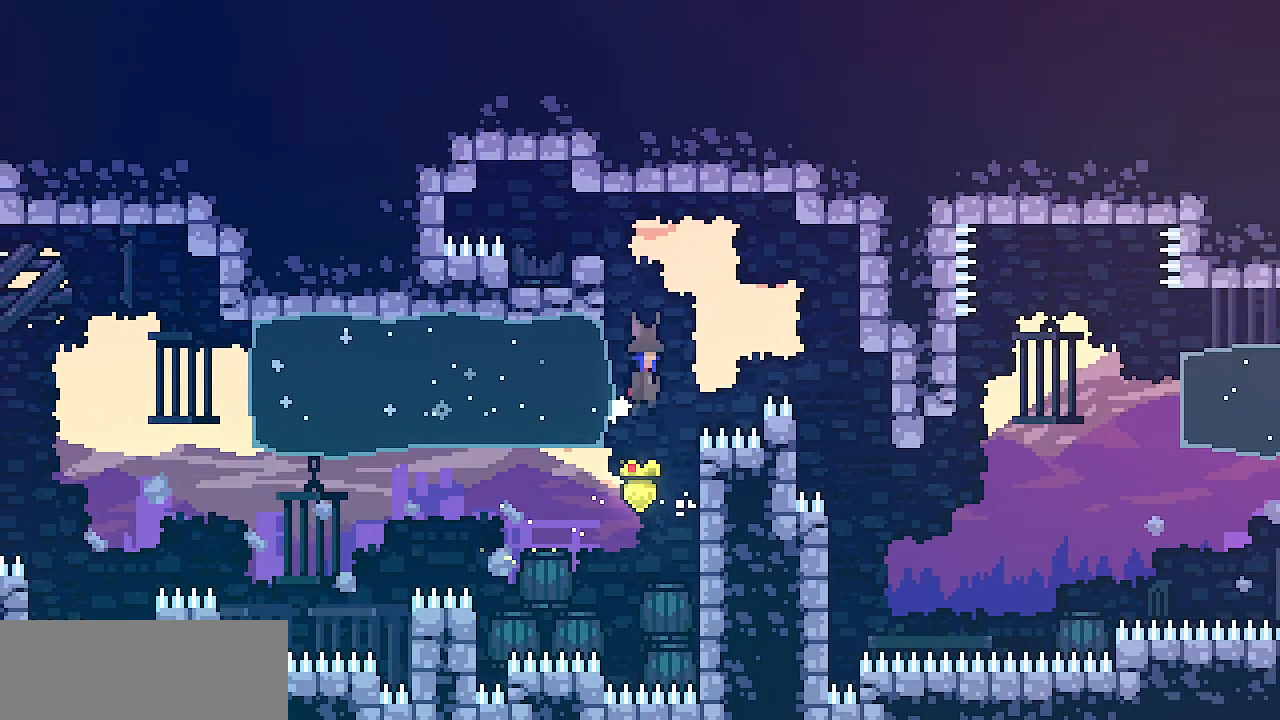
{"keys": ["left", "shift", "z"]}
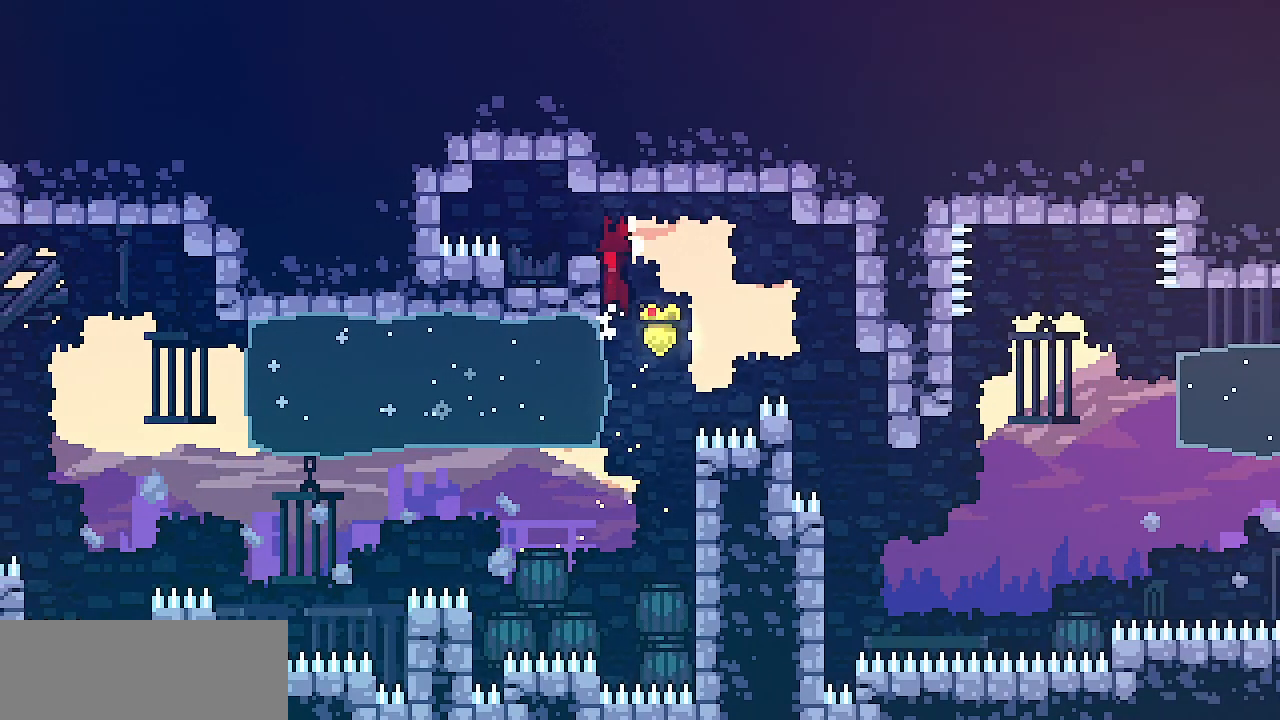
{"keys": ["left", "shift"]}
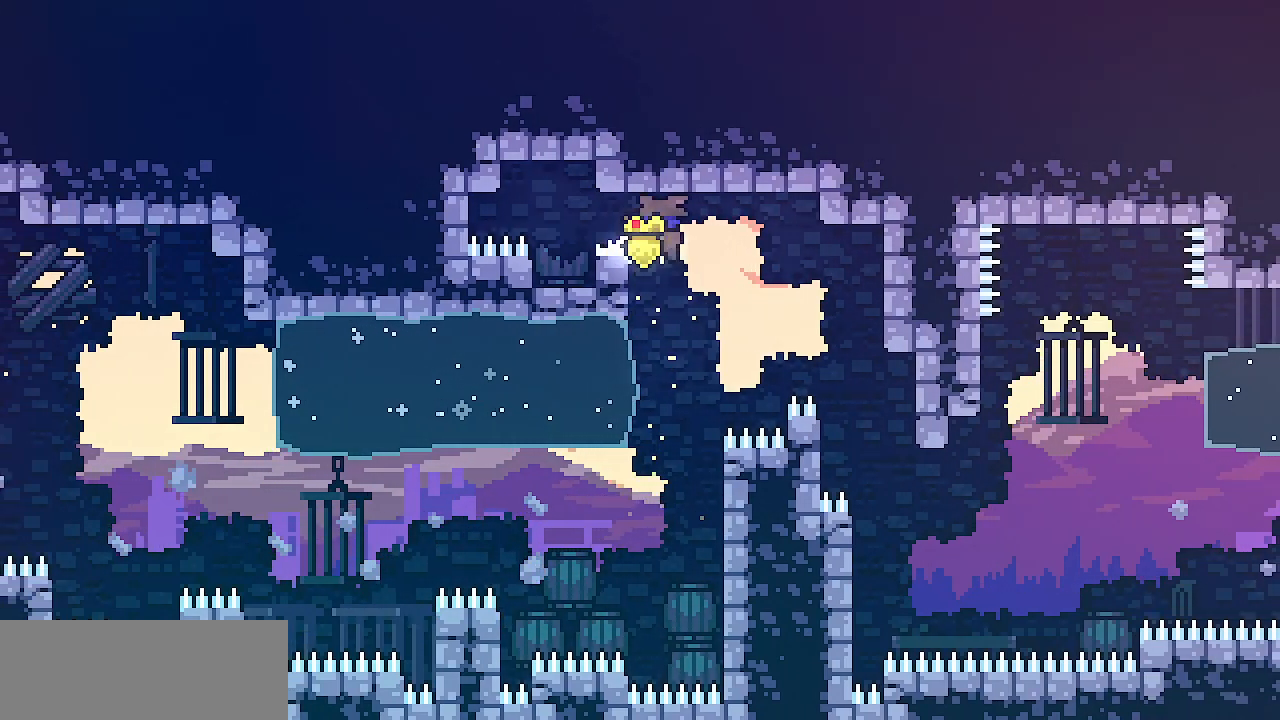
{"keys": ["right", "shift", "z"], "events": [[400, "right", "down"], [417, "left", "up"], [433, "z", "down"]]}
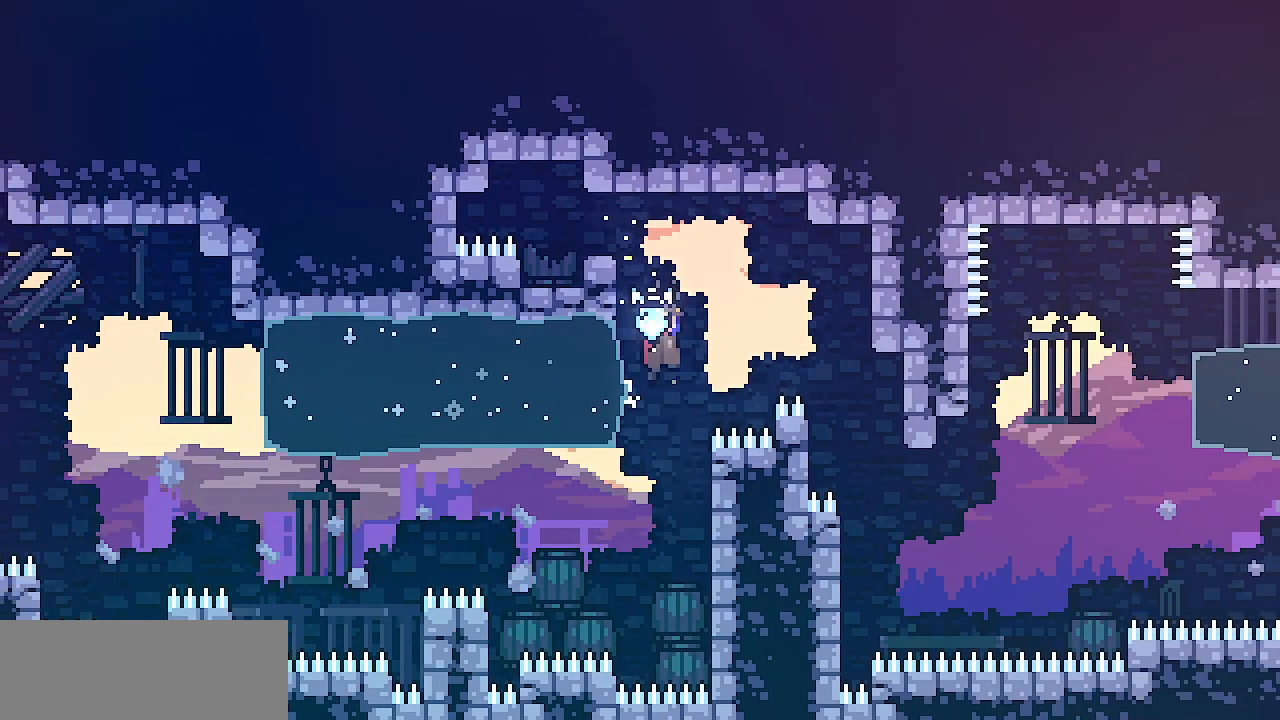
{"keys": ["right", "shift"], "events": [[450, "z", "up"]]}
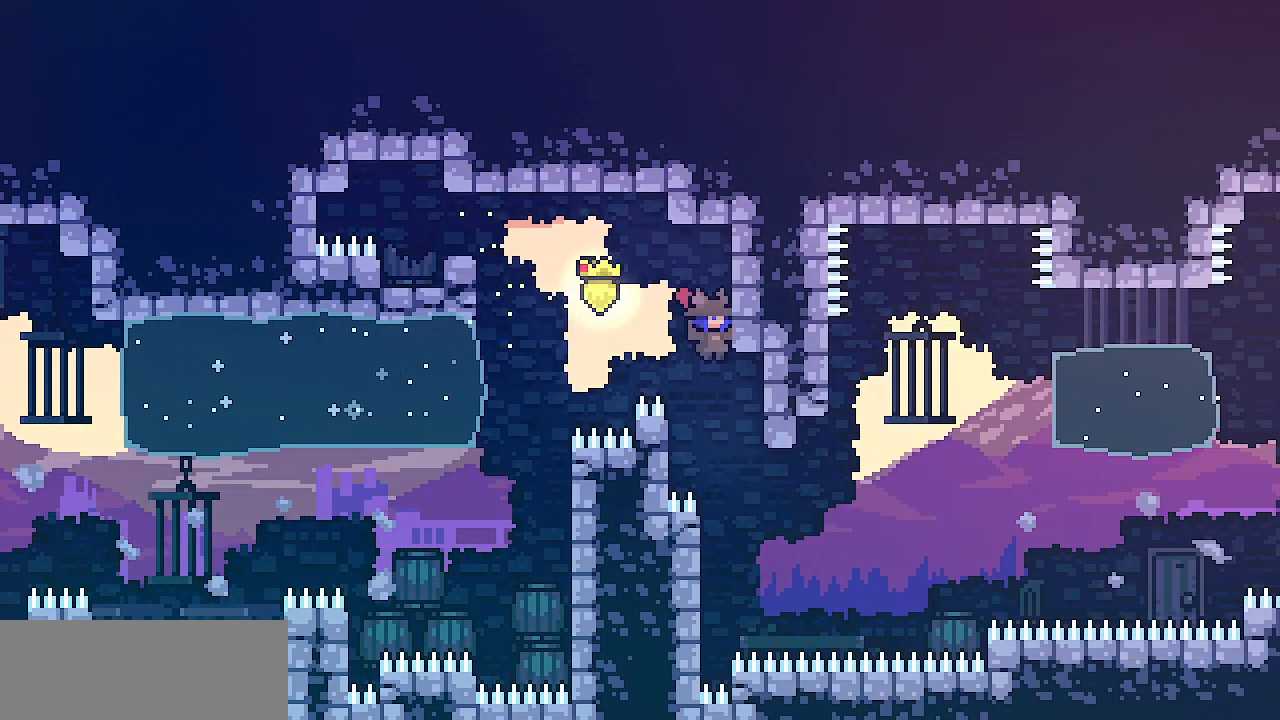
{"keys": [], "events": [[117, "right", "up"], [133, "shift", "up"]]}
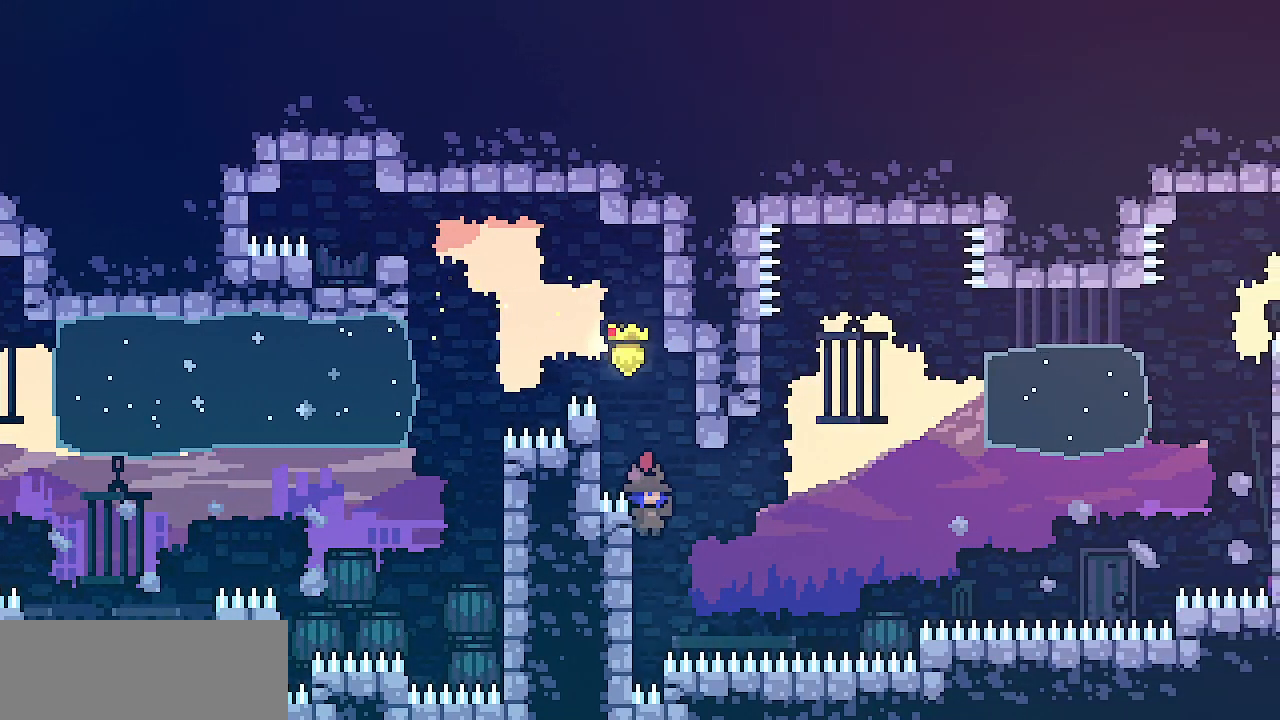
{"keys": ["left", "right", "shift", "z"], "events": [[100, "left", "down"], [100, "shift", "down"], [317, "left", "up"], [317, "right", "down"], [350, "z", "down"], [483, "left", "down"]]}
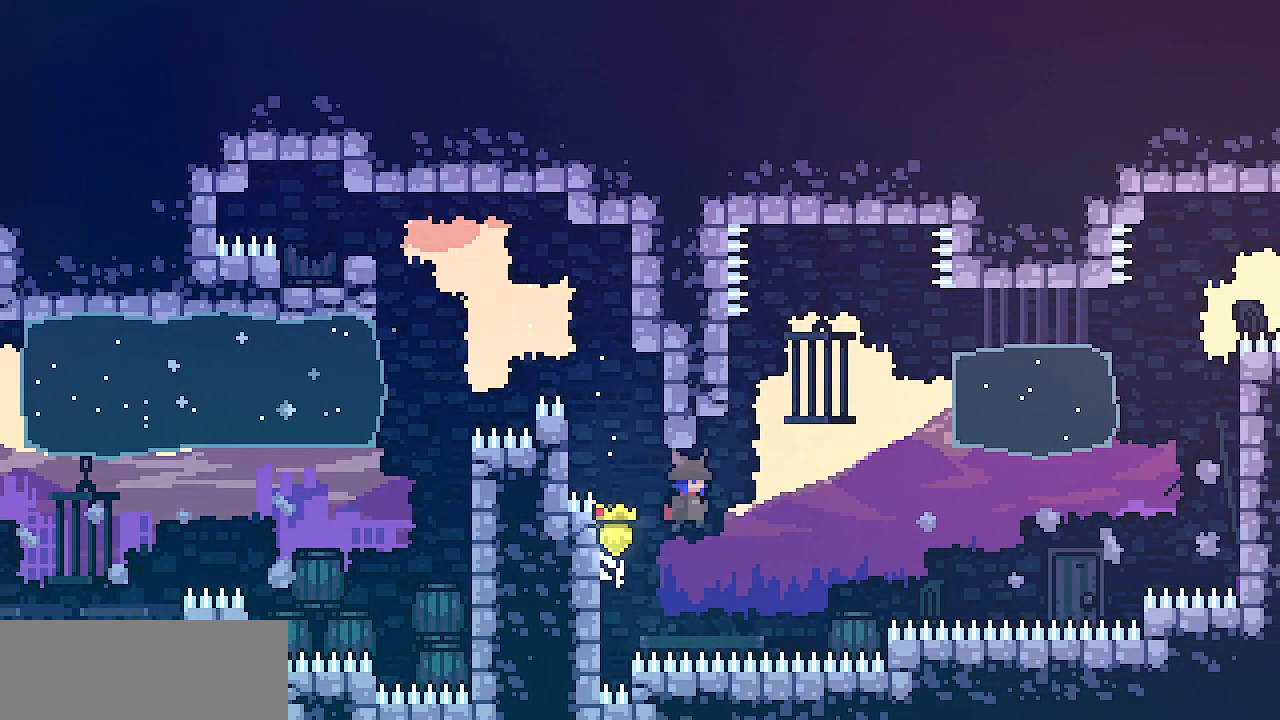
{"keys": ["left", "shift", "z"], "events": [[17, "right", "up"]]}
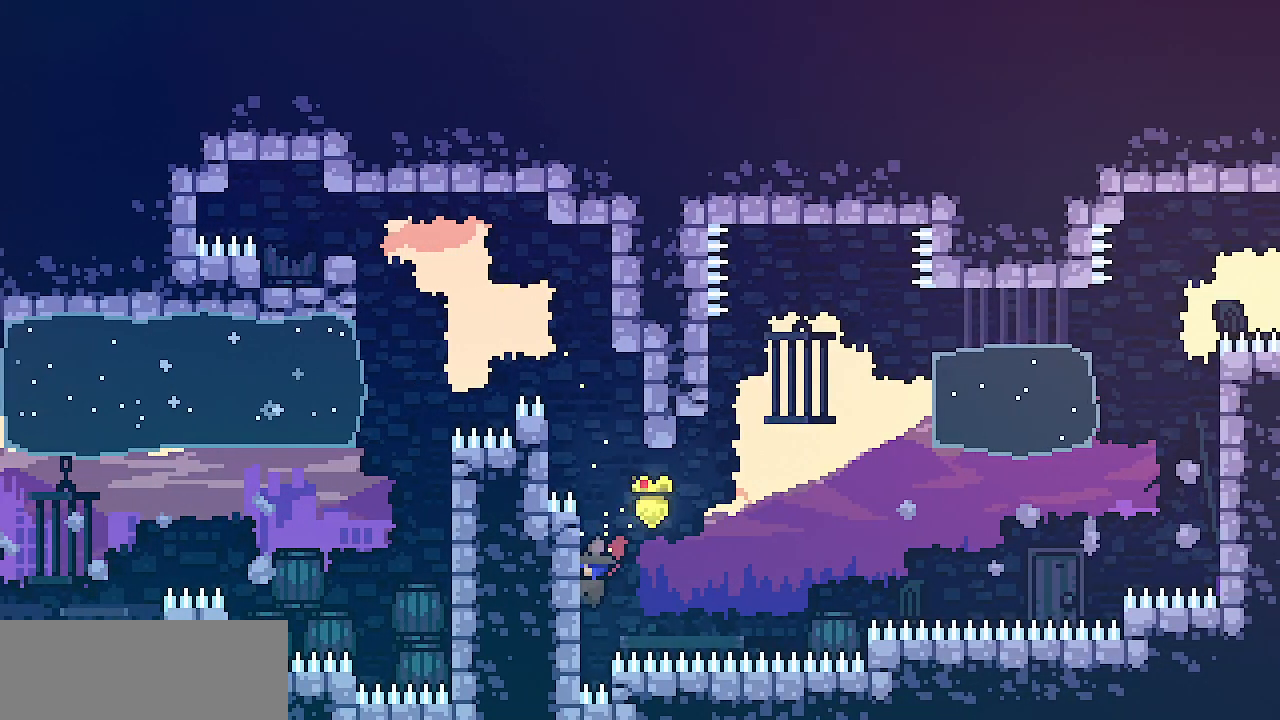
{"keys": ["right", "shift", "z"], "events": [[33, "z", "up"], [100, "left", "up"], [167, "up", "down"], [267, "up", "up"], [383, "right", "down"], [433, "z", "down"]]}